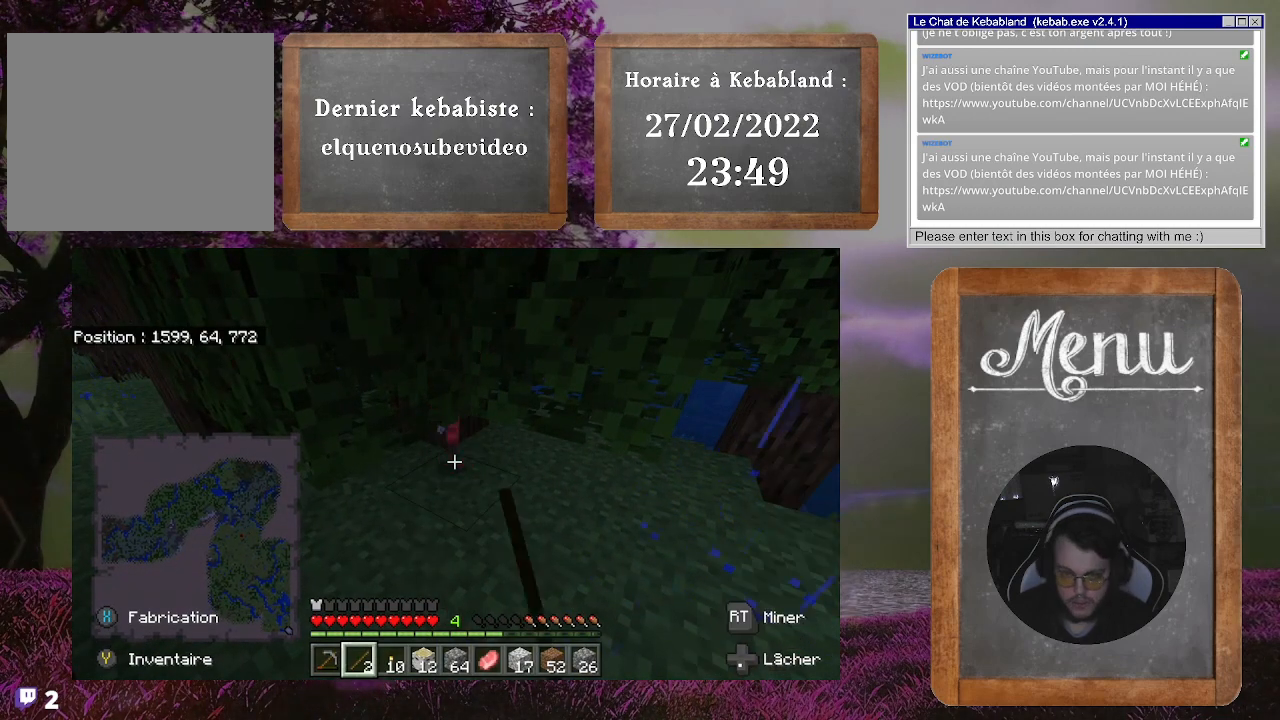
Gameplay with a controller (Xbox layout); each line is a JSON object with the inputs held at the frame after it. "events" lists button and stick changes between this image and that frame as [ms after this image, input, new state], when the widget could be followed in between. Not read: L3.
{"buttons": [], "left_stick": "center", "right_stick": "center", "events": [[100, "R2", "down"], [300, "R2", "up"]]}
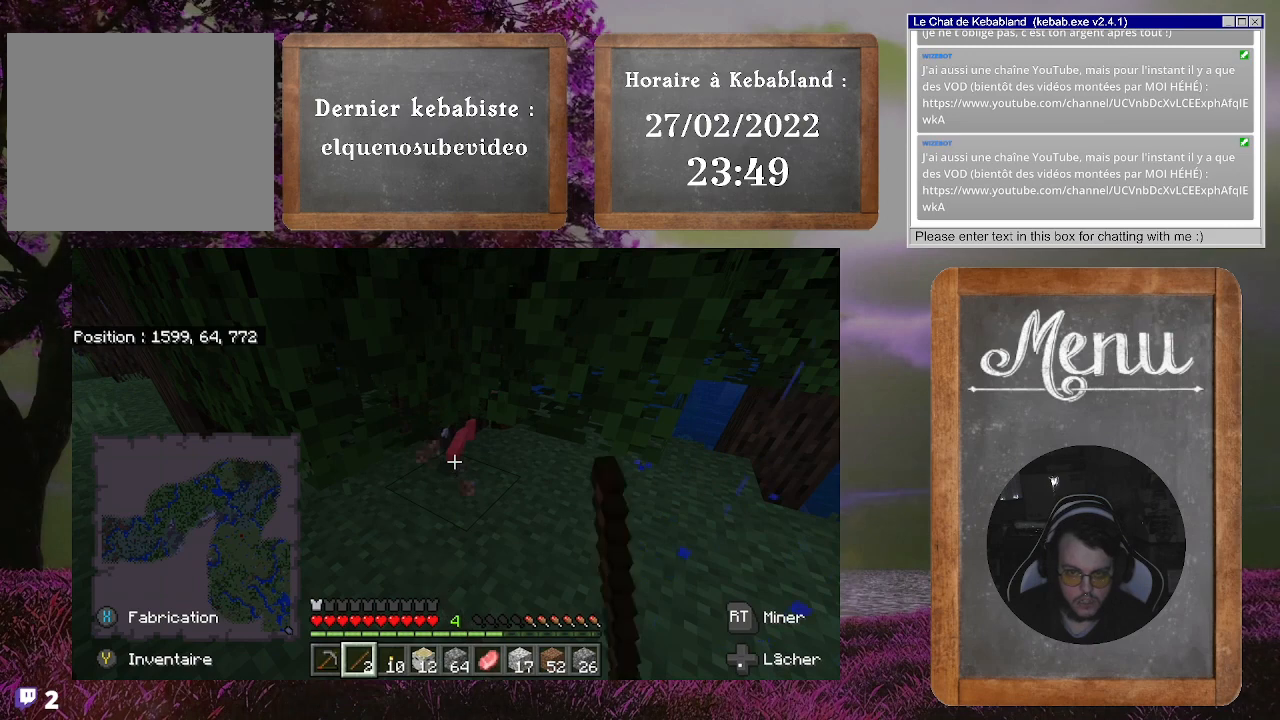
{"buttons": [], "left_stick": "up", "right_stick": "down", "events": [[367, "left_stick", "up"], [433, "right_stick", "down"]]}
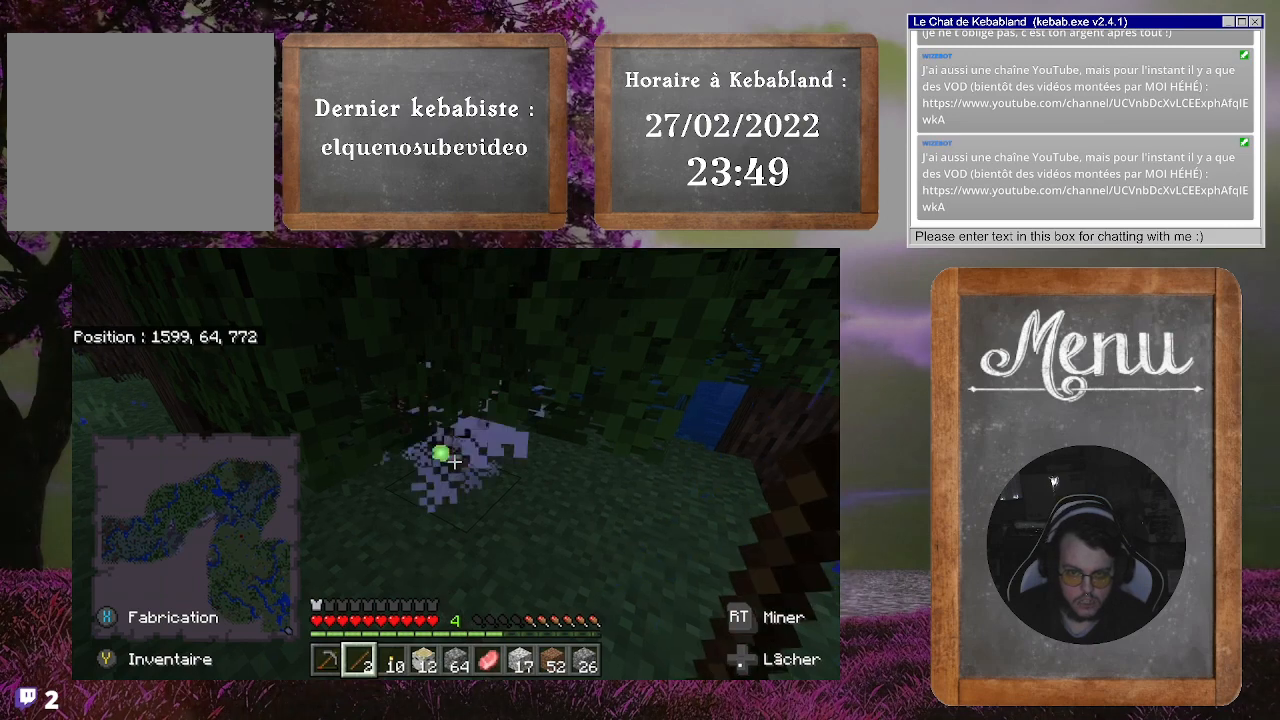
{"buttons": [], "left_stick": "up", "right_stick": "center", "events": [[233, "right_stick", "center"]]}
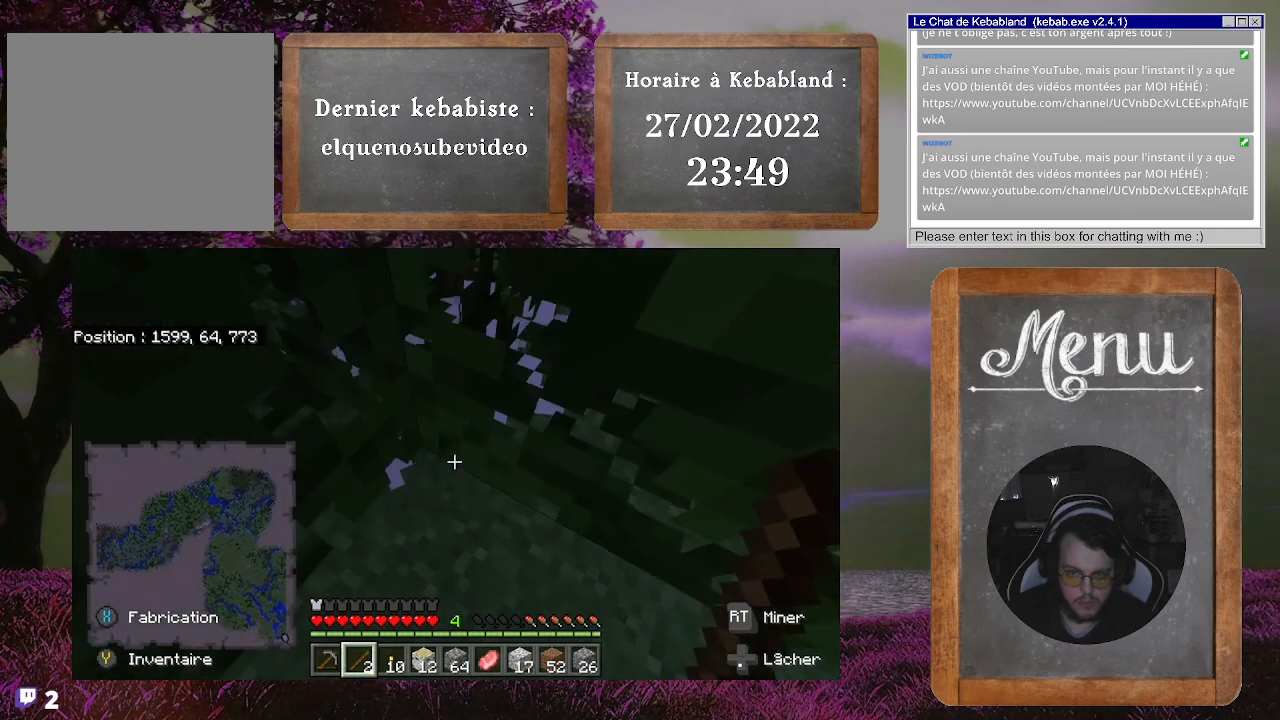
{"buttons": [], "left_stick": "down", "right_stick": "center", "events": [[133, "left_stick", "center"], [300, "left_stick", "down"]]}
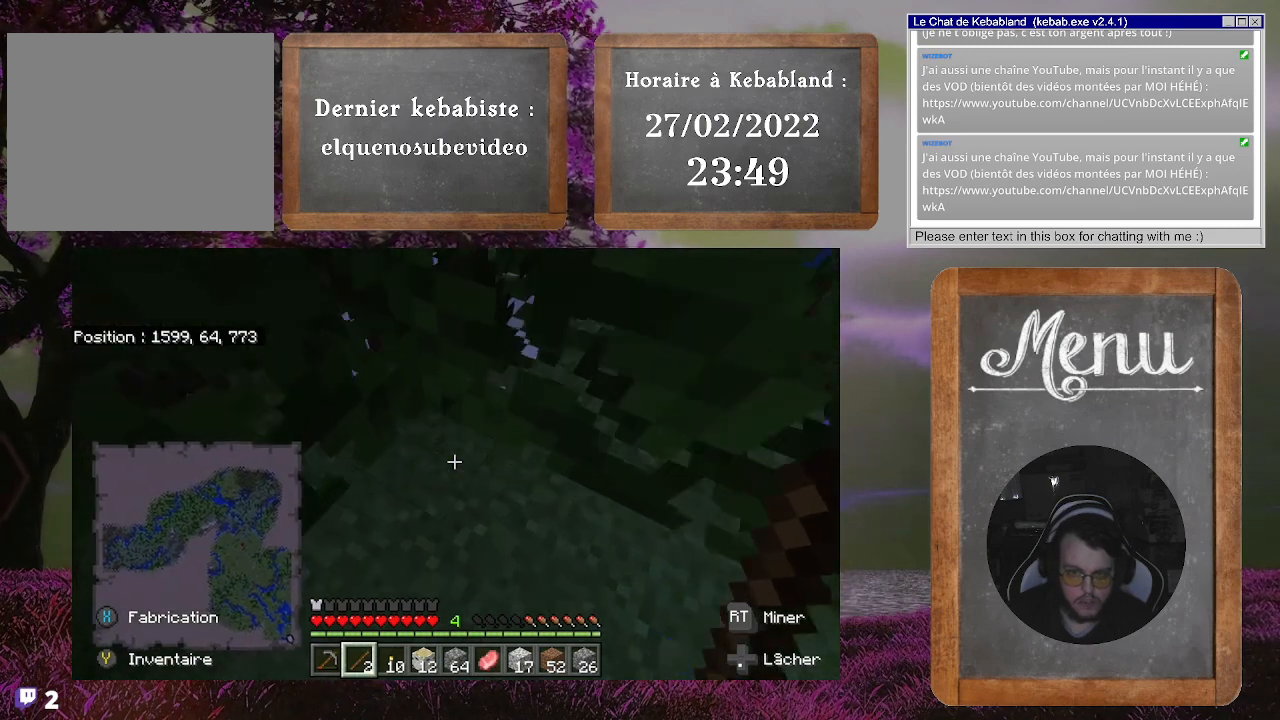
{"buttons": [], "left_stick": "center", "right_stick": "center", "events": [[33, "right_stick", "up"], [267, "right_stick", "center"], [400, "left_stick", "center"]]}
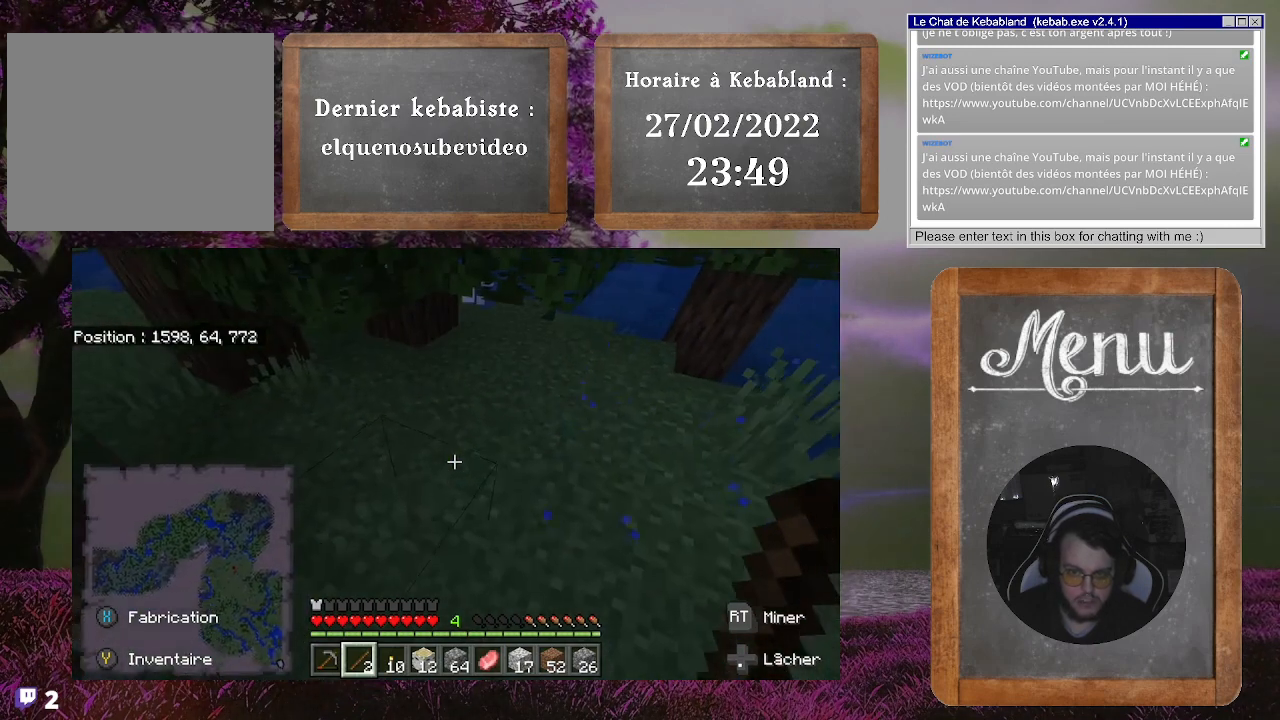
{"buttons": [], "left_stick": "center", "right_stick": "center", "events": []}
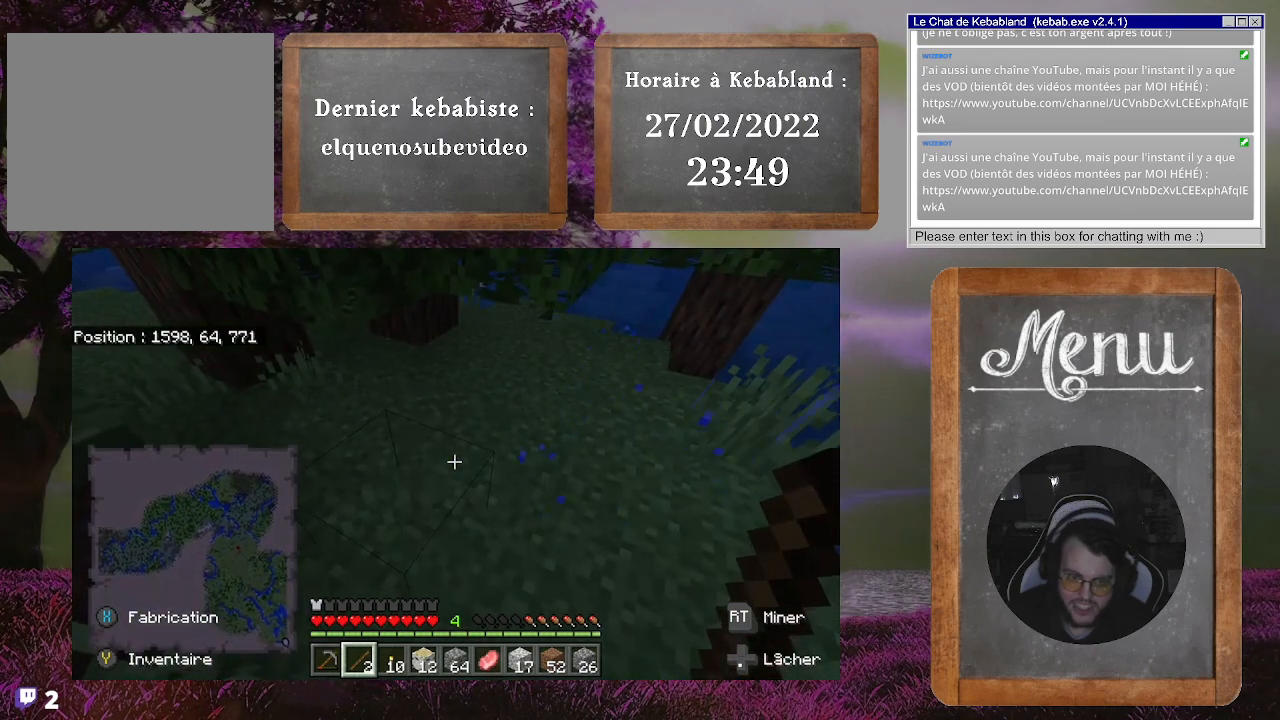
{"buttons": [], "left_stick": "right", "right_stick": "center", "events": [[300, "left_stick", "right"]]}
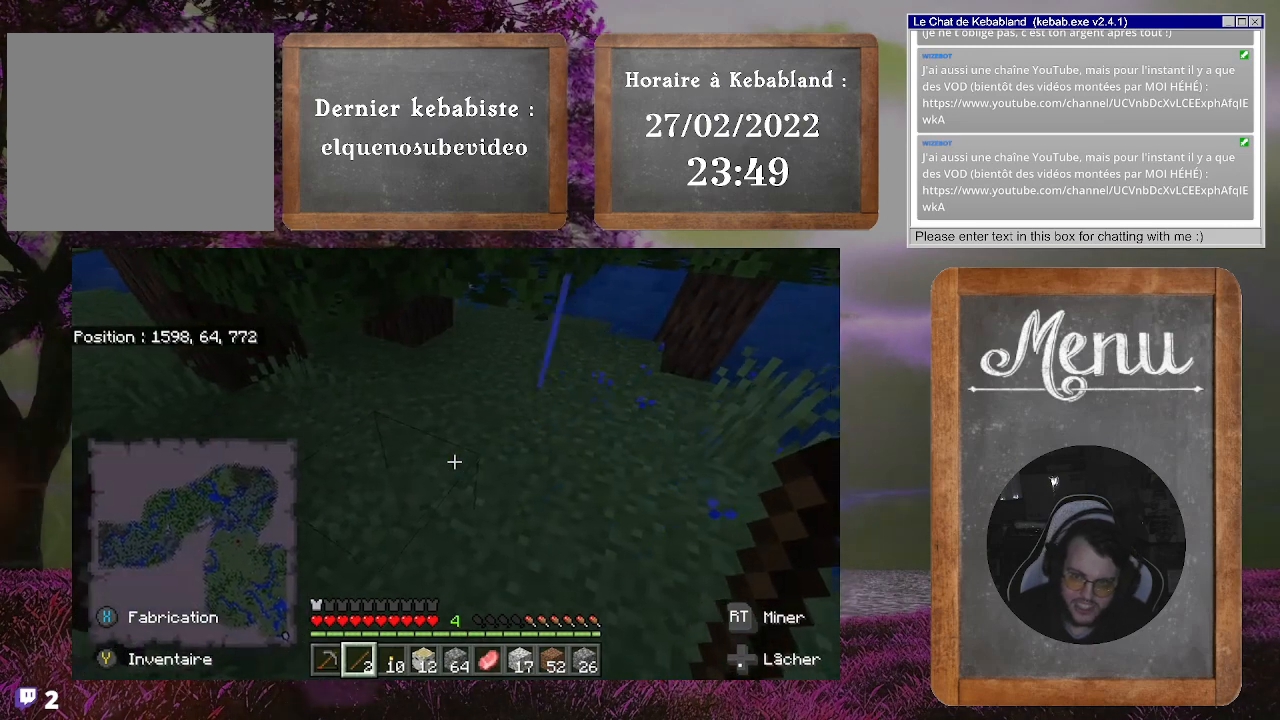
{"buttons": [], "left_stick": "center", "right_stick": "left", "events": [[67, "left_stick", "up-right"], [467, "left_stick", "center"], [467, "right_stick", "left"]]}
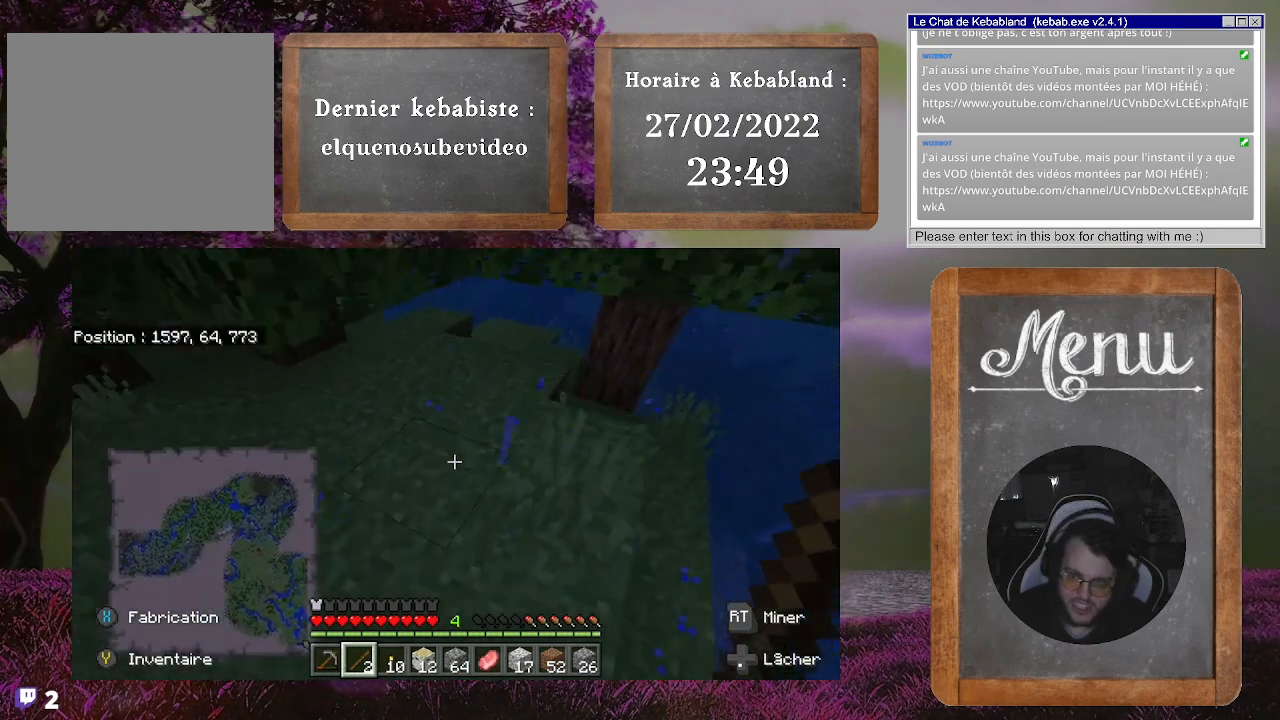
{"buttons": [], "left_stick": "center", "right_stick": "center", "events": [[333, "right_stick", "center"]]}
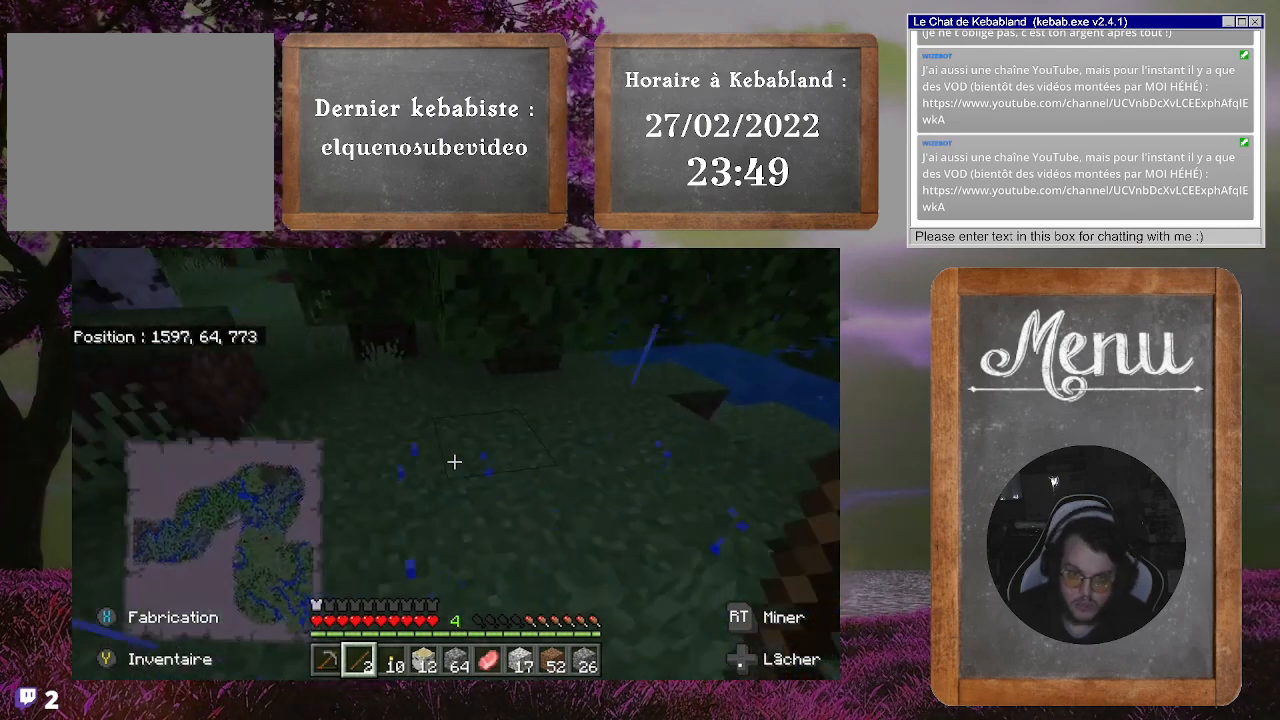
{"buttons": [], "left_stick": "center", "right_stick": "center", "events": []}
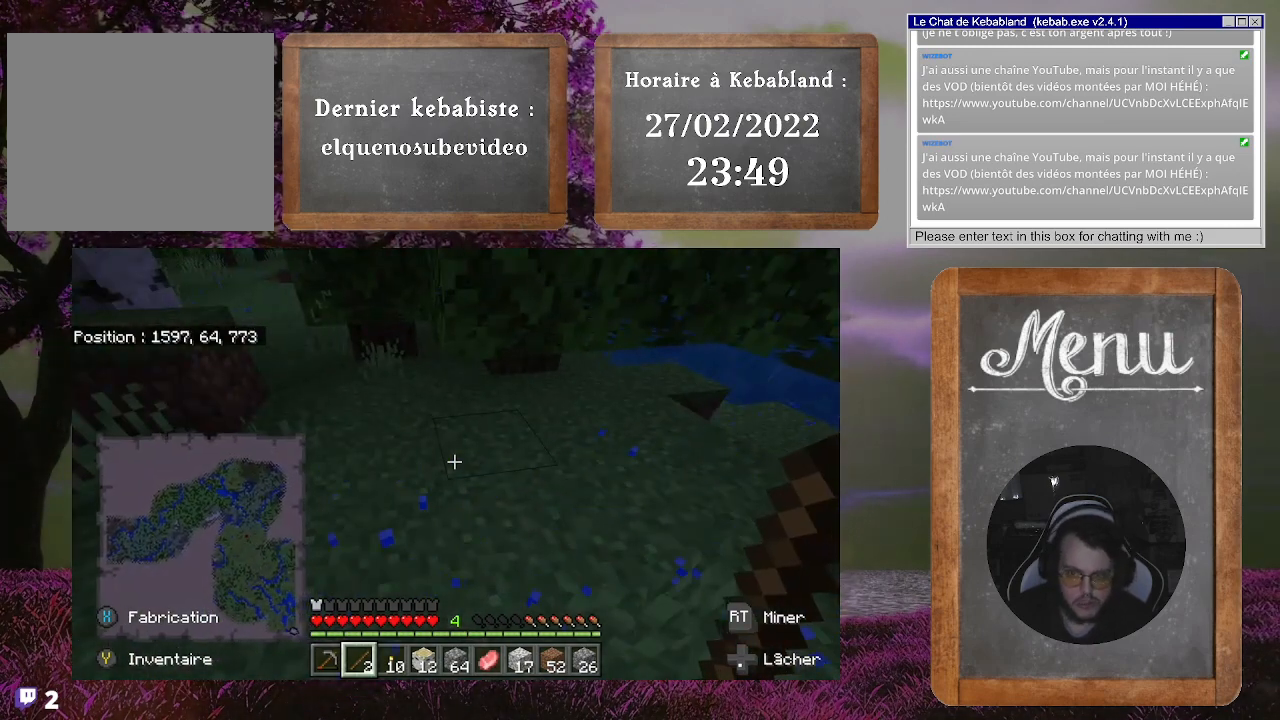
{"buttons": [], "left_stick": "center", "right_stick": "center", "events": []}
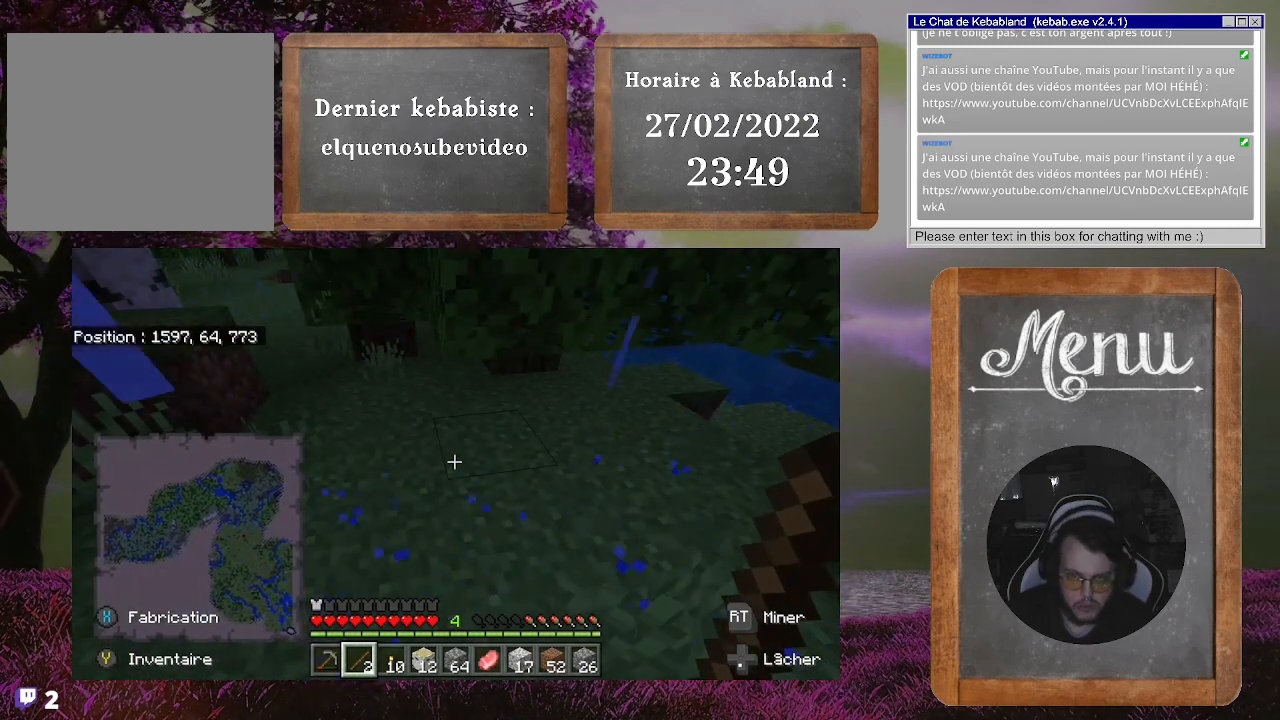
{"buttons": [], "left_stick": "center", "right_stick": "center", "events": []}
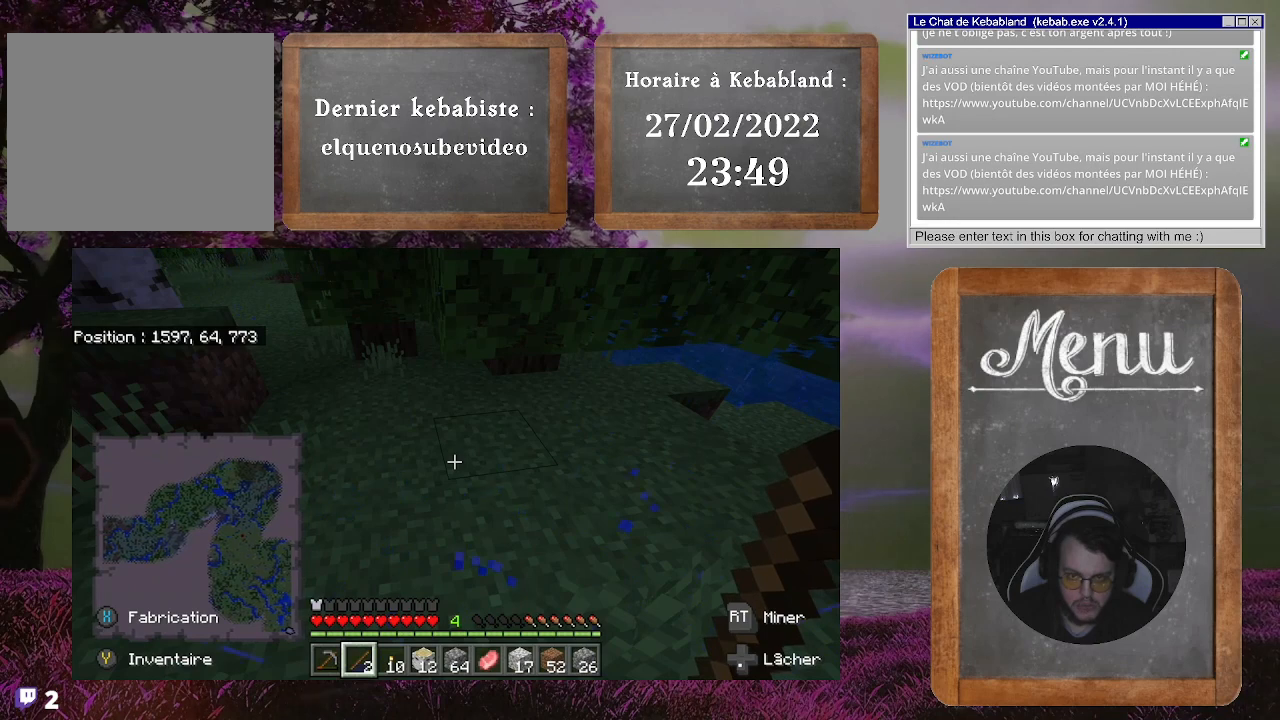
{"buttons": [], "left_stick": "center", "right_stick": "center", "events": []}
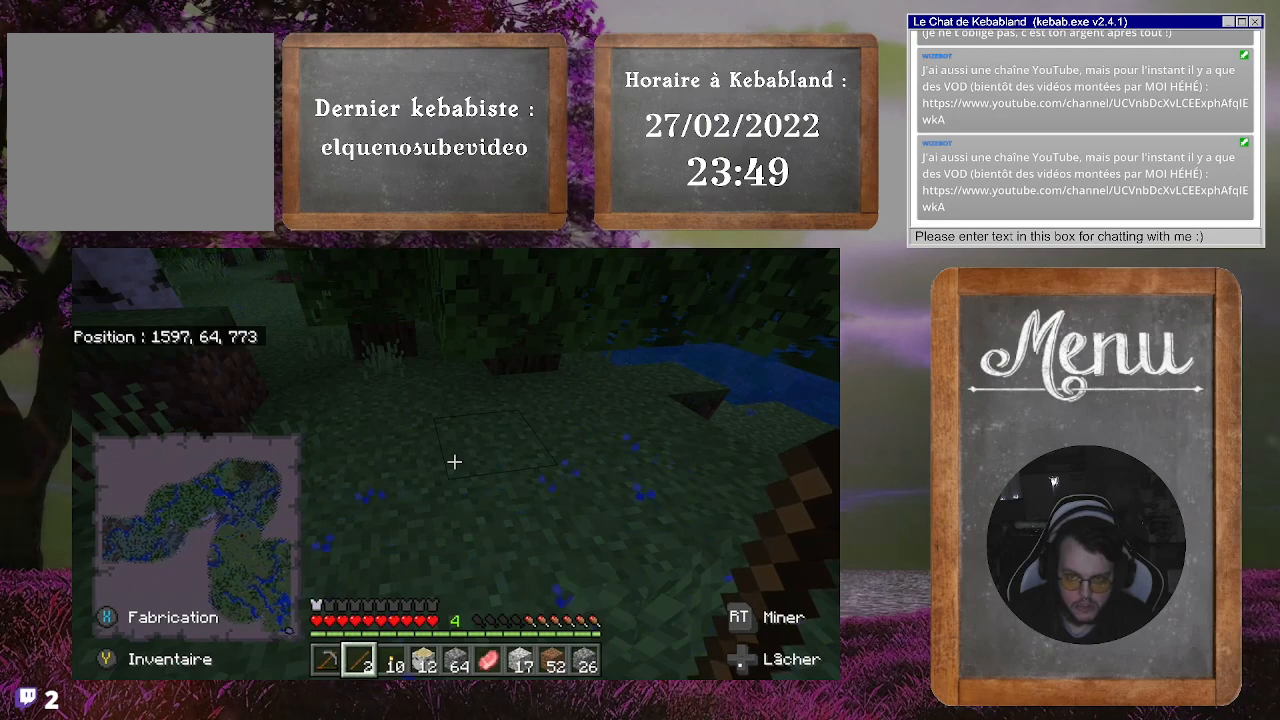
{"buttons": ["Y"], "left_stick": "center", "right_stick": "center", "events": [[467, "Y", "down"]]}
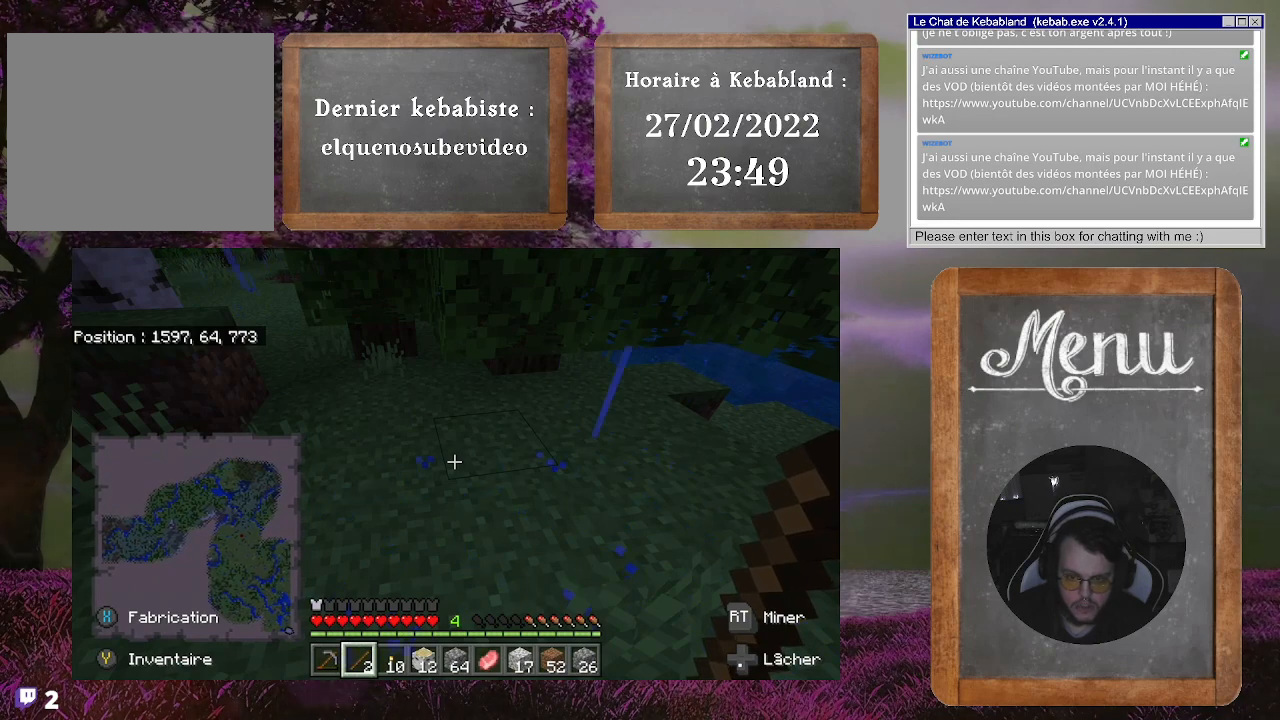
{"buttons": [], "left_stick": "center", "right_stick": "center", "events": [[100, "Y", "up"]]}
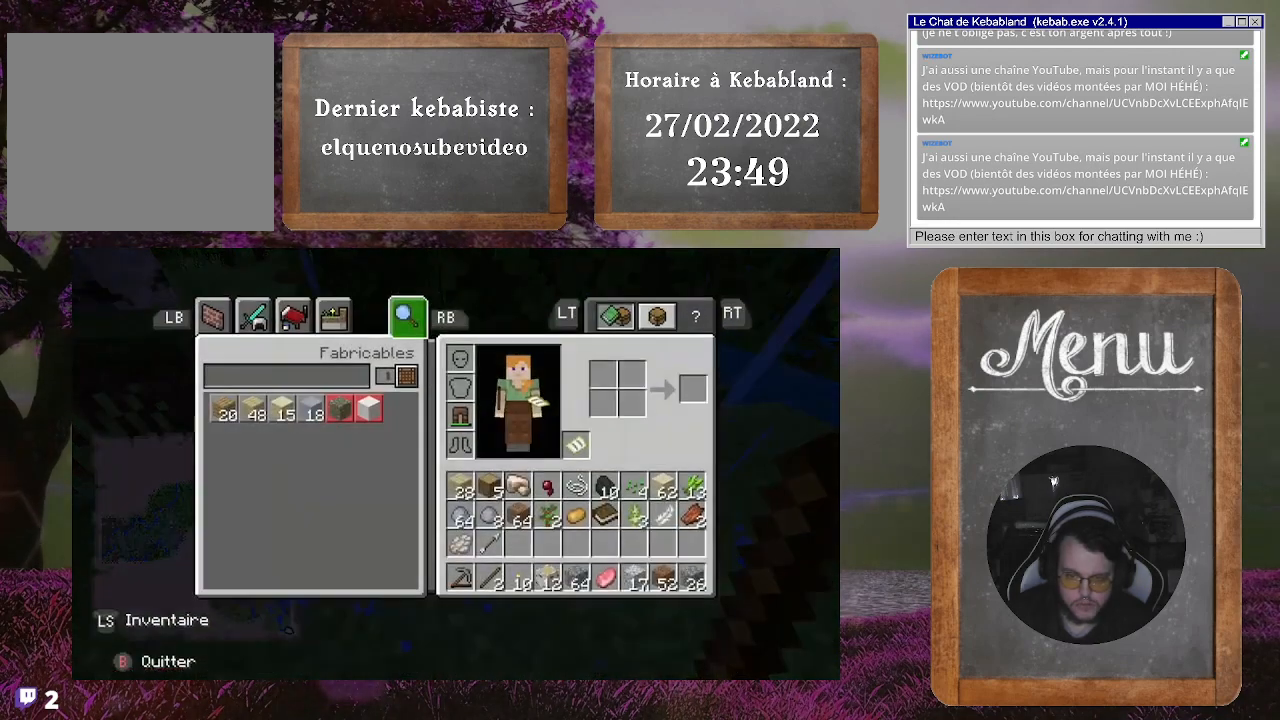
{"buttons": [], "left_stick": "center", "right_stick": "center", "events": []}
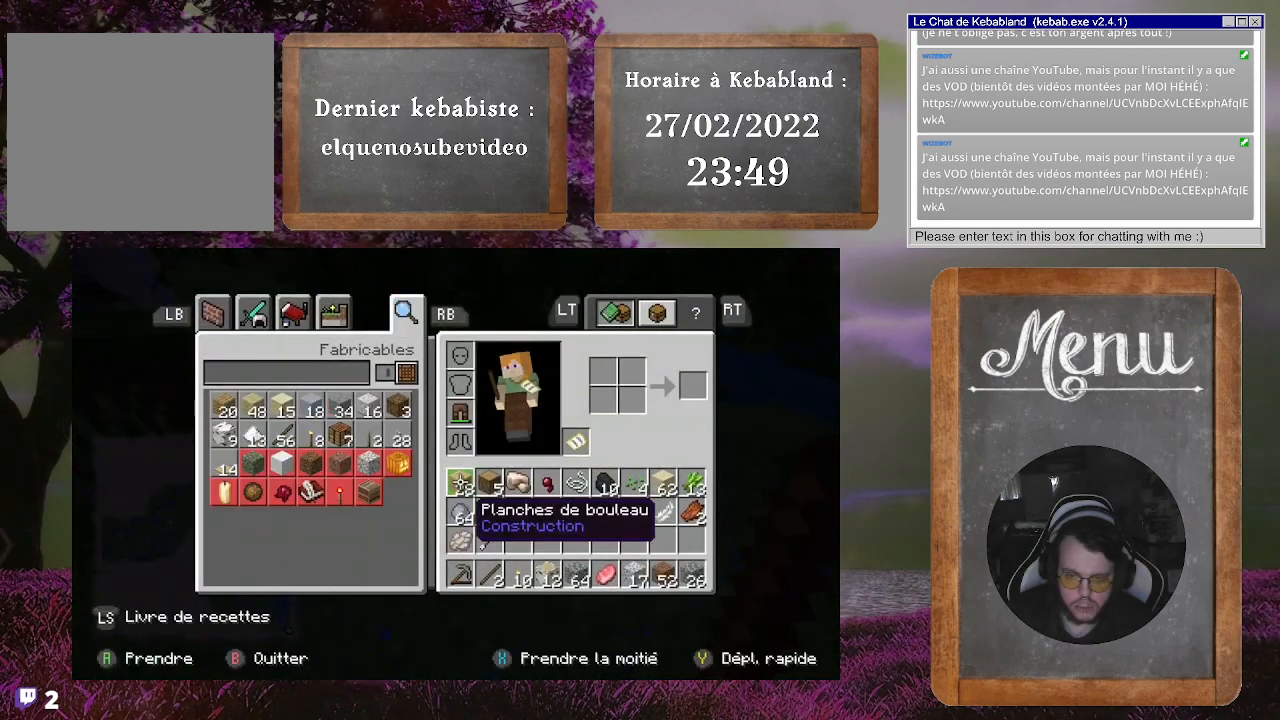
{"buttons": [], "left_stick": "center", "right_stick": "center", "events": [[233, "B", "down"], [333, "B", "up"]]}
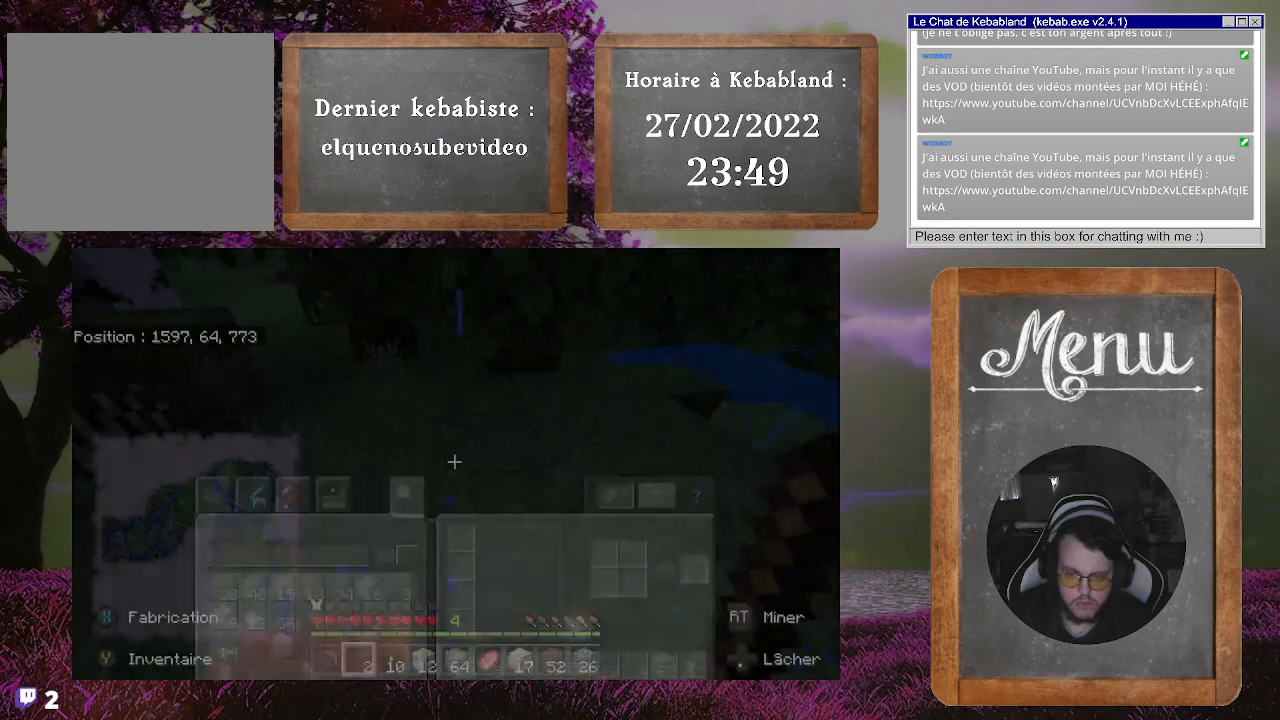
{"buttons": [], "left_stick": "up", "right_stick": "left", "events": [[400, "right_stick", "left"], [467, "left_stick", "up"]]}
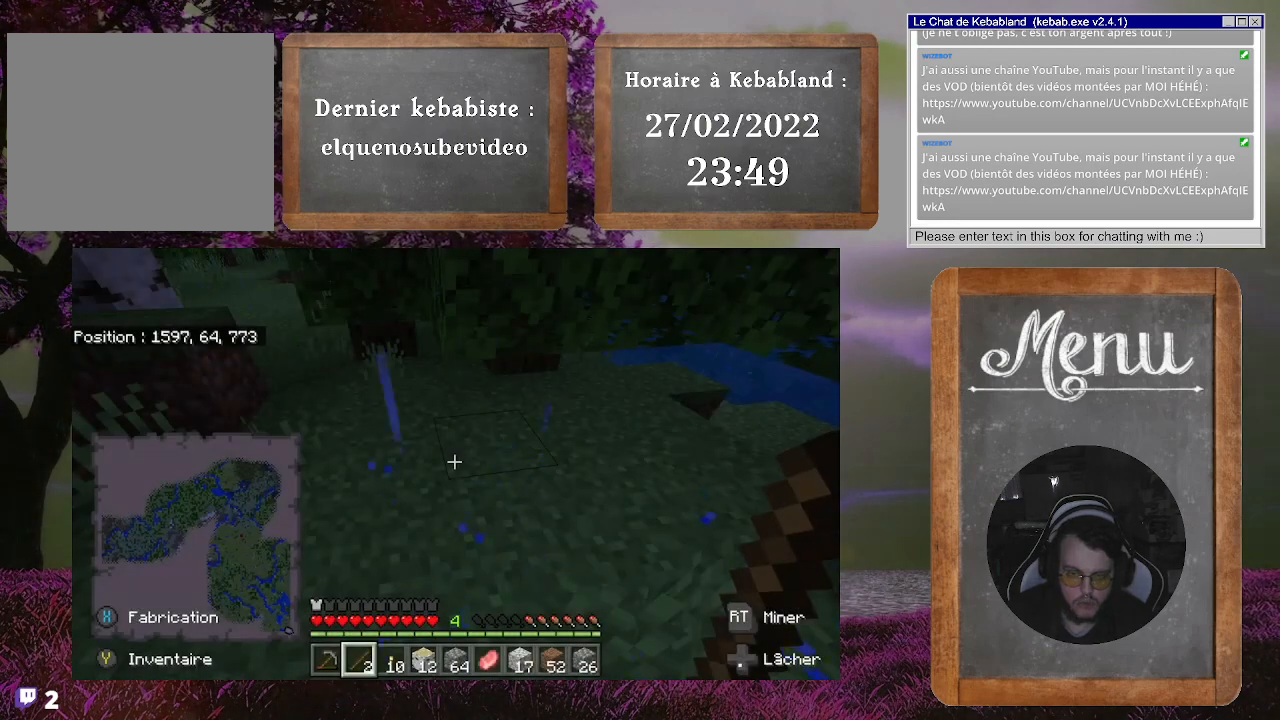
{"buttons": [], "left_stick": "up-right", "right_stick": "center", "events": [[200, "right_stick", "up-left"], [333, "right_stick", "center"], [400, "left_stick", "up-right"]]}
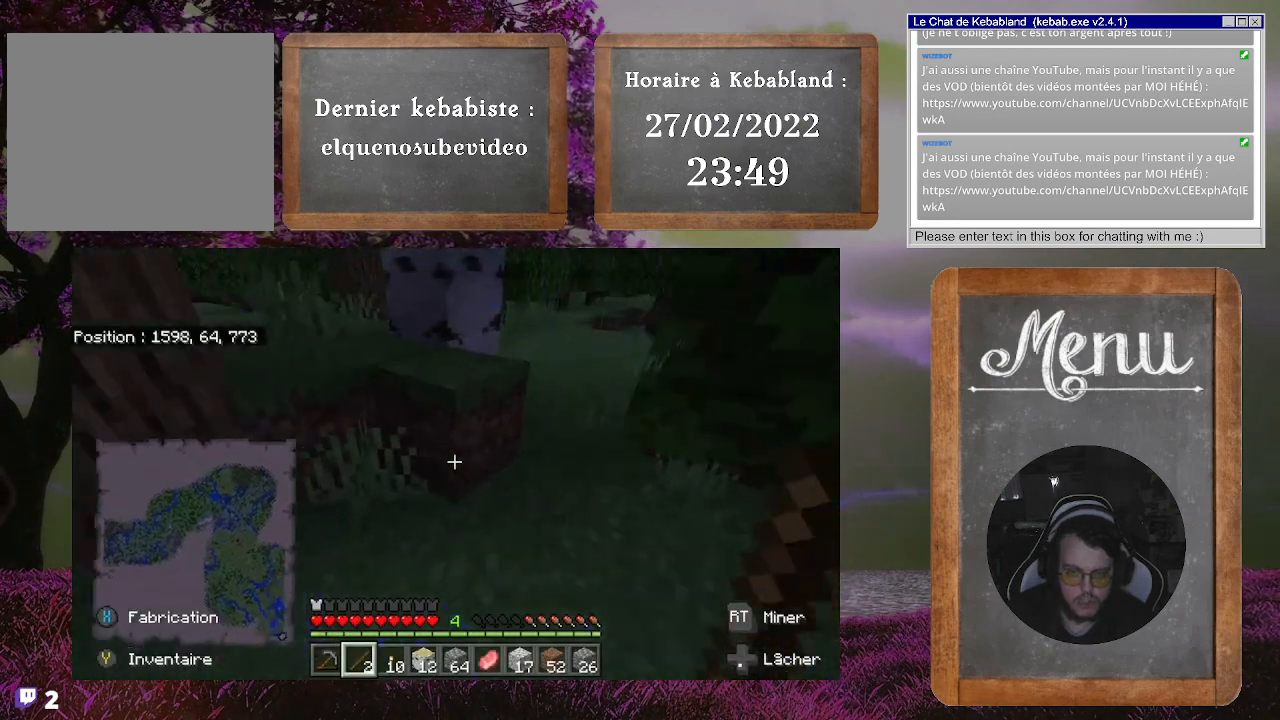
{"buttons": [], "left_stick": "up", "right_stick": "center", "events": [[133, "right_stick", "up-right"], [200, "left_stick", "up"], [467, "right_stick", "center"]]}
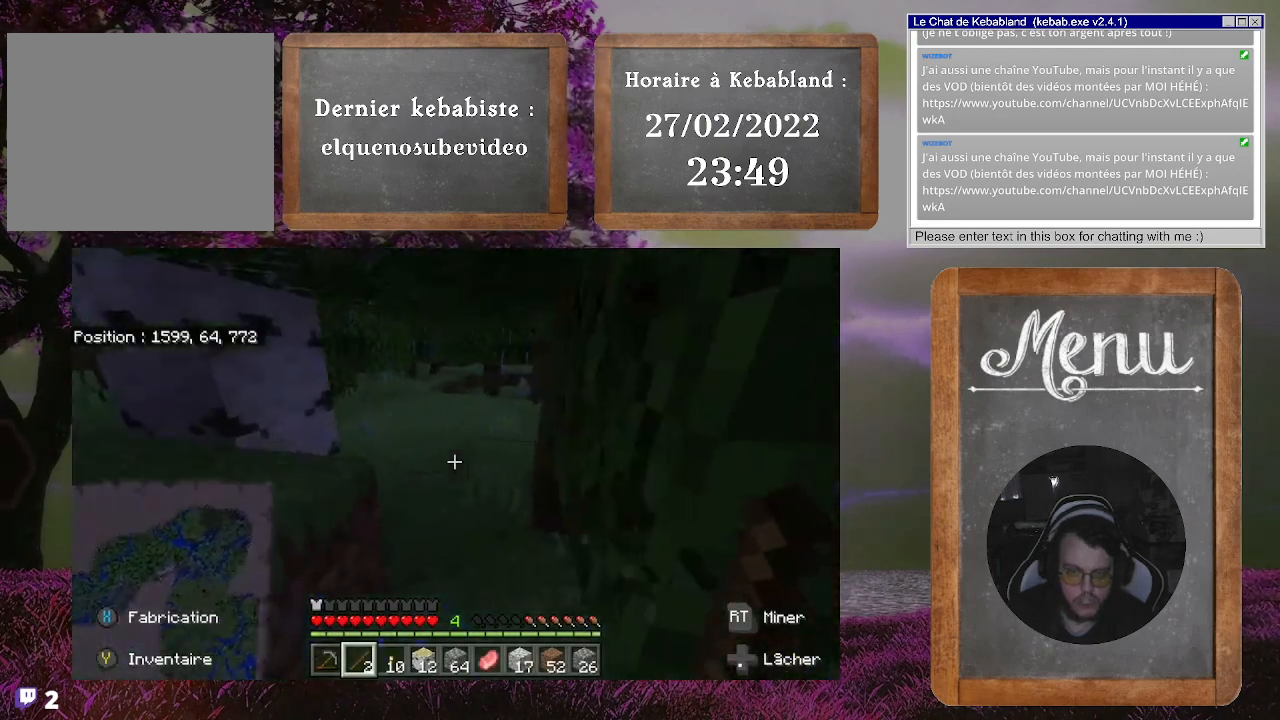
{"buttons": [], "left_stick": "up", "right_stick": "center", "events": []}
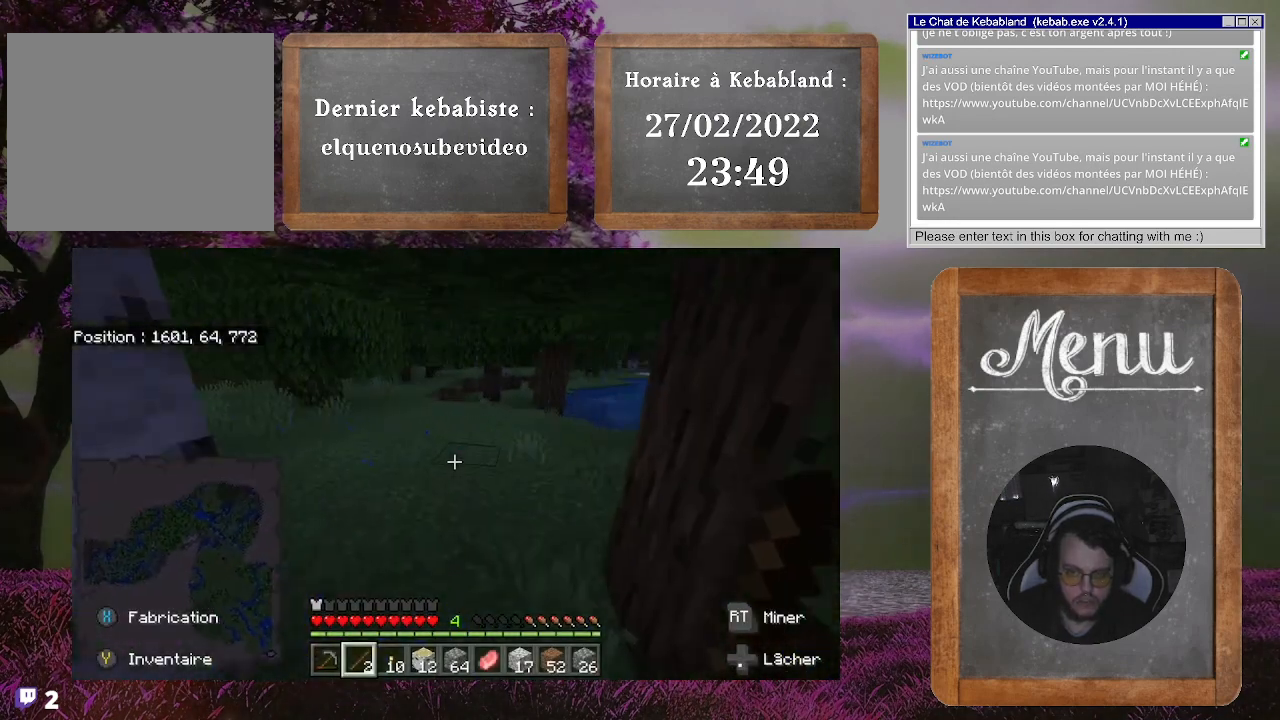
{"buttons": [], "left_stick": "up", "right_stick": "center", "events": []}
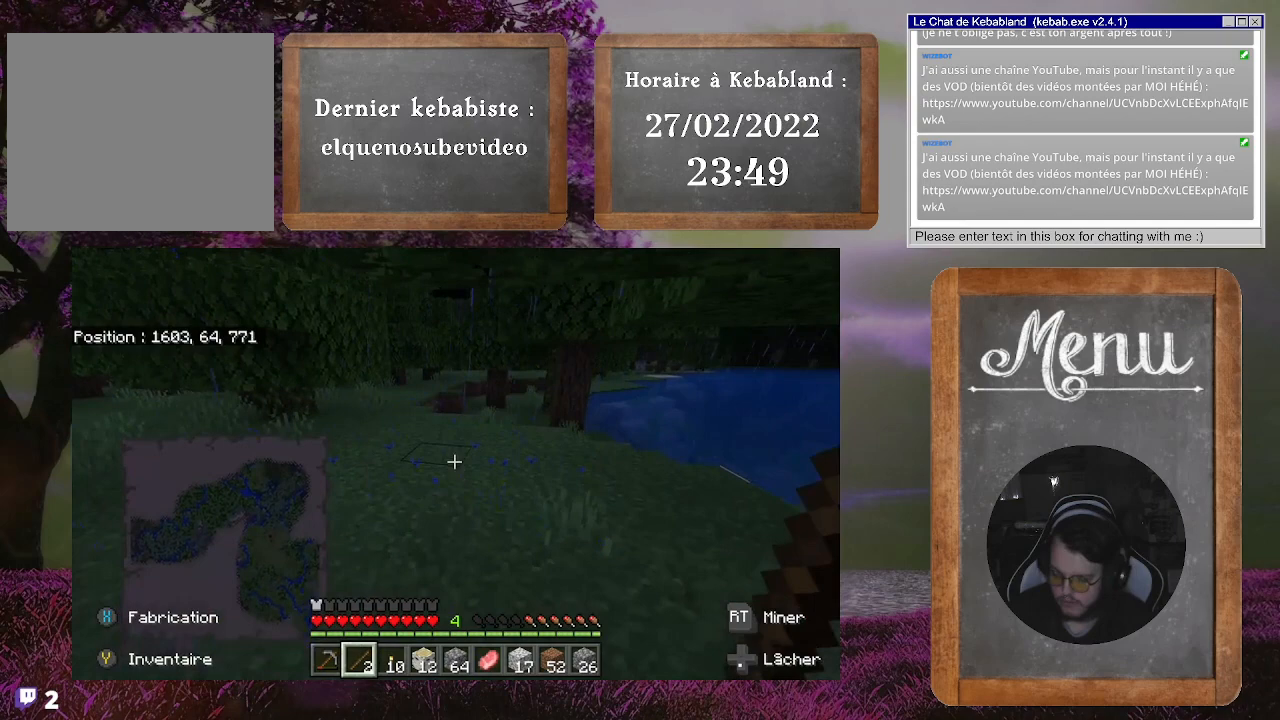
{"buttons": [], "left_stick": "up", "right_stick": "center", "events": []}
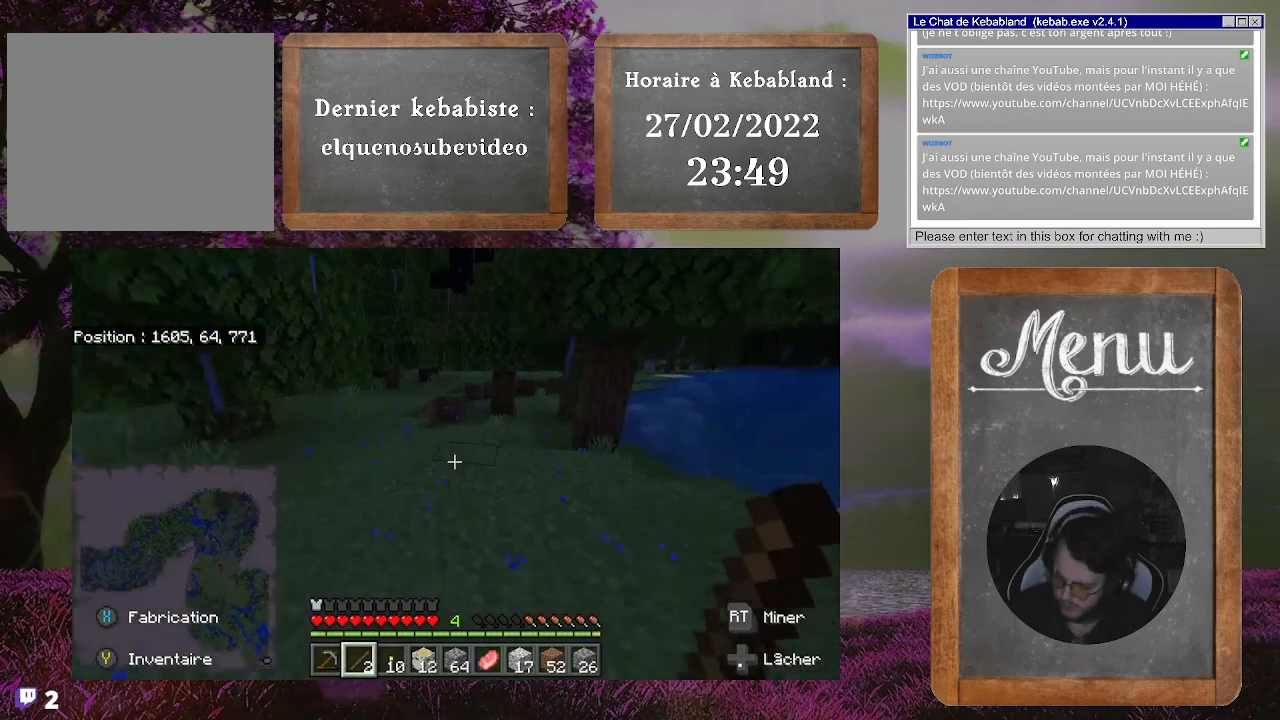
{"buttons": [], "left_stick": "up", "right_stick": "center", "events": []}
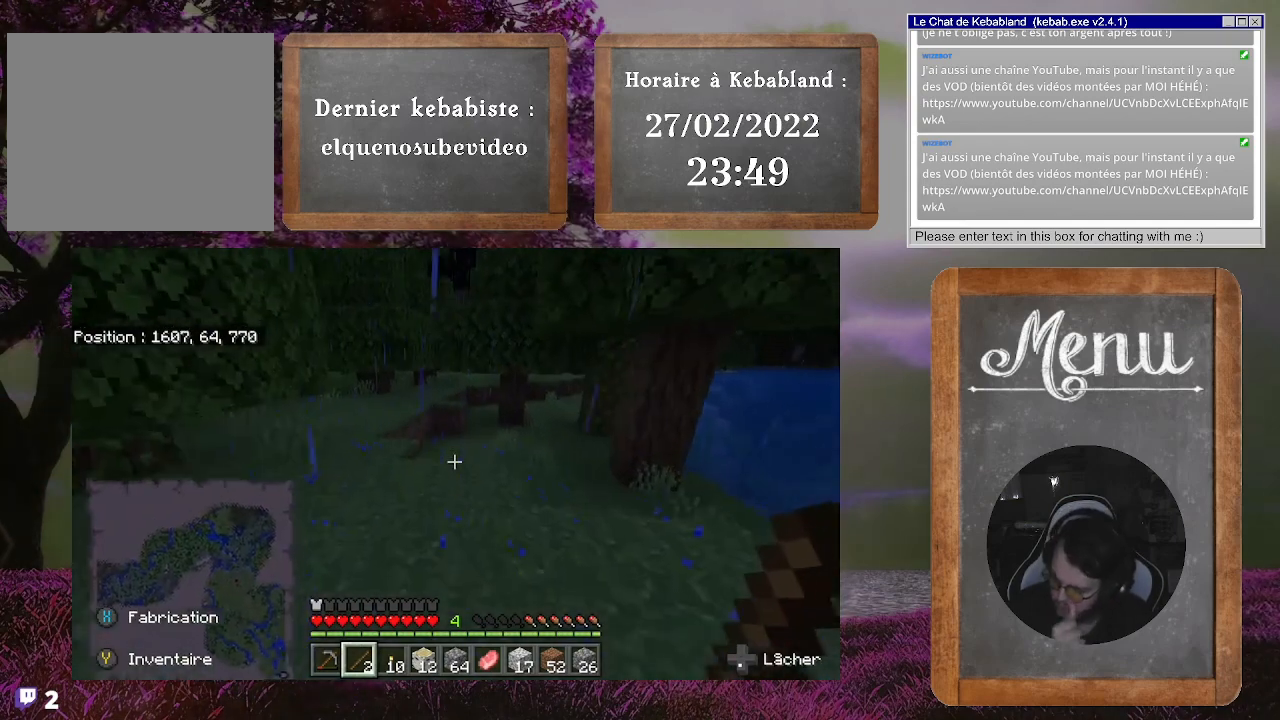
{"buttons": [], "left_stick": "up", "right_stick": "center", "events": []}
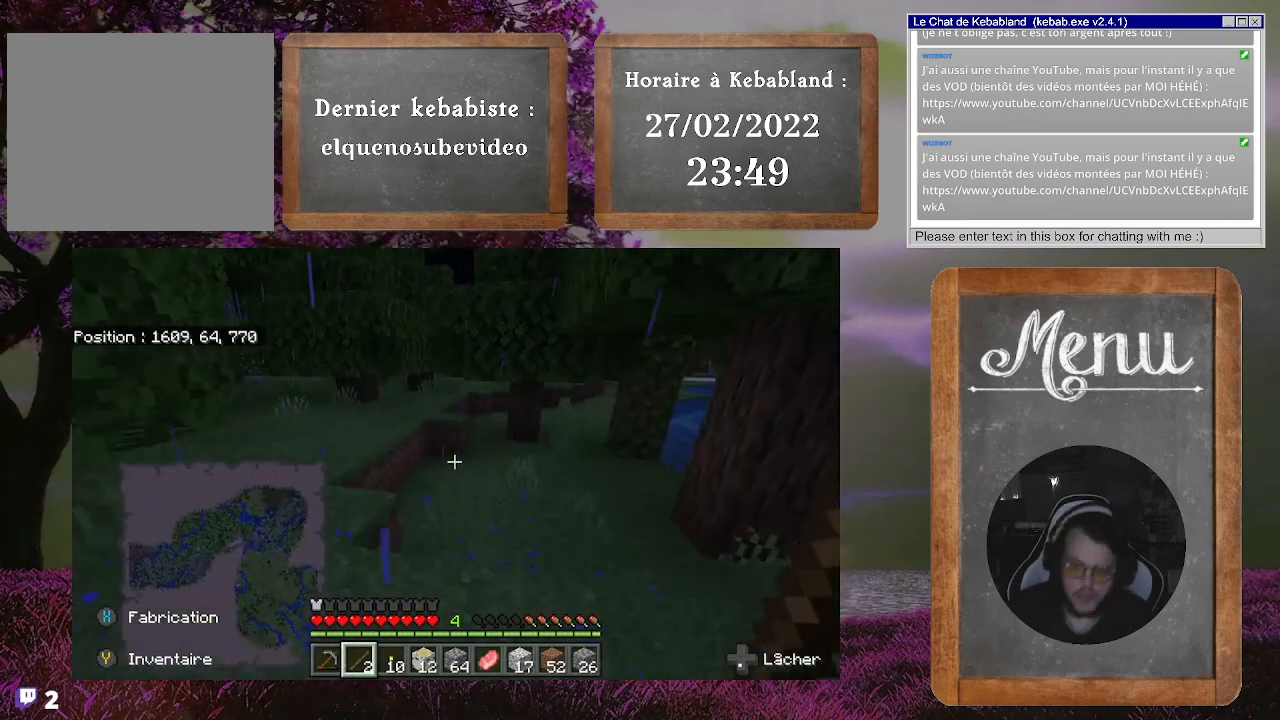
{"buttons": [], "left_stick": "up", "right_stick": "center", "events": []}
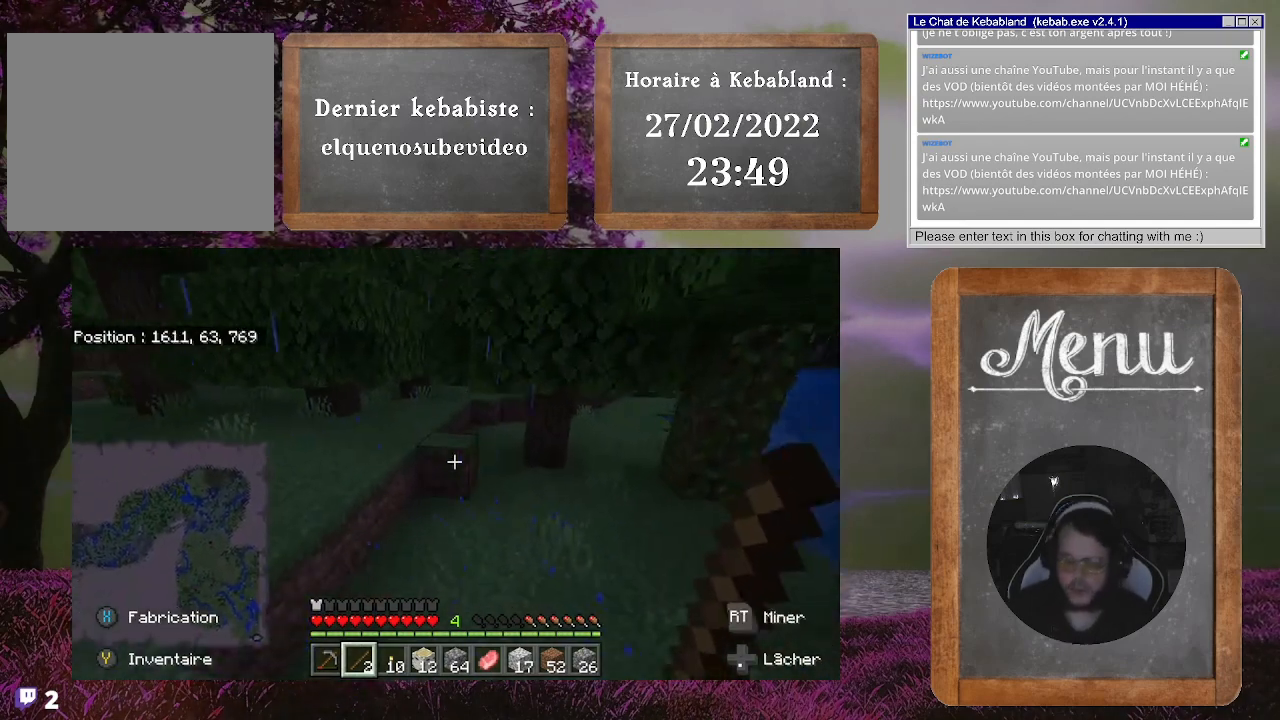
{"buttons": [], "left_stick": "up", "right_stick": "center", "events": []}
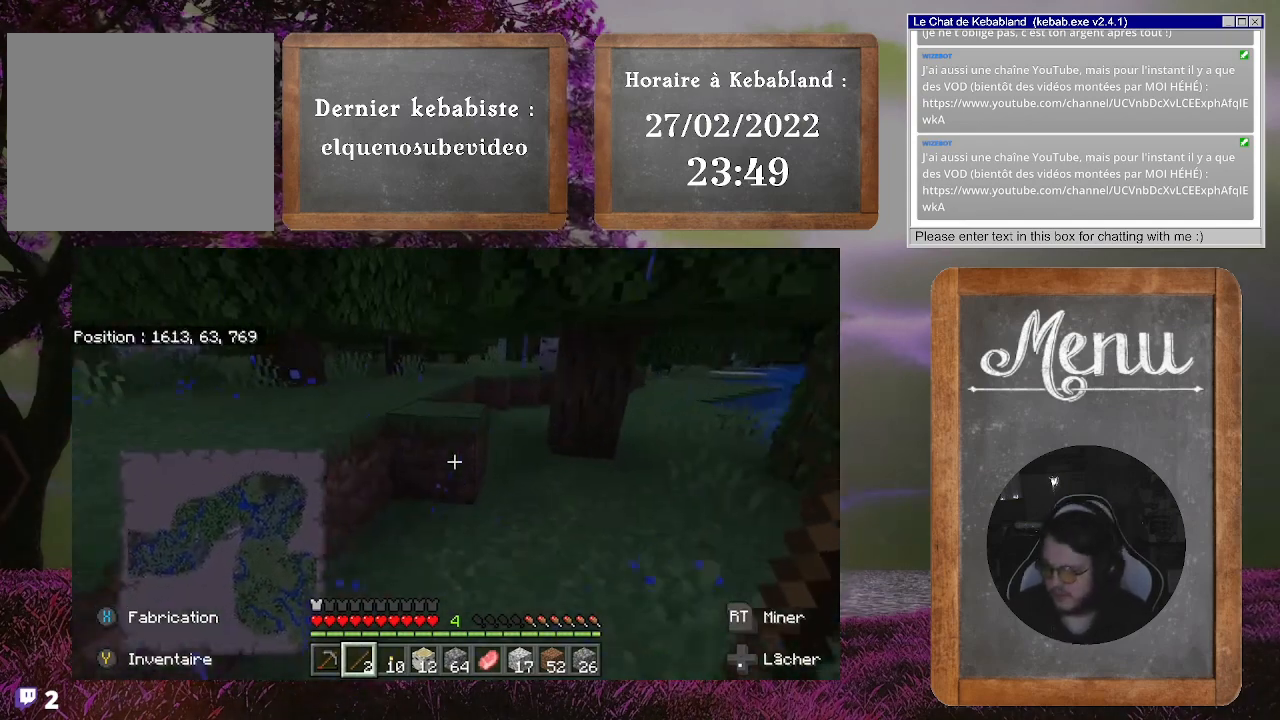
{"buttons": [], "left_stick": "up", "right_stick": "center", "events": [[67, "right_stick", "left"], [133, "left_stick", "up-left"], [367, "right_stick", "center"], [433, "left_stick", "up"]]}
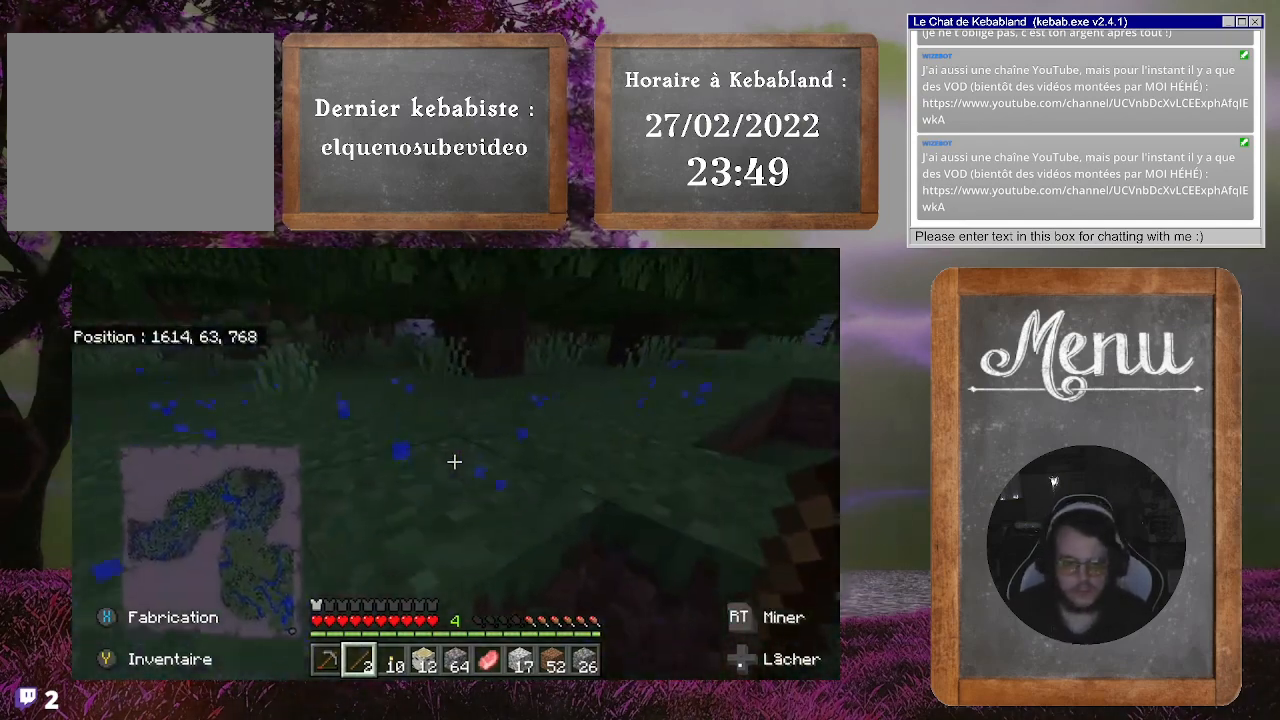
{"buttons": [], "left_stick": "up", "right_stick": "right", "events": [[33, "A", "down"], [200, "A", "up"], [433, "right_stick", "right"]]}
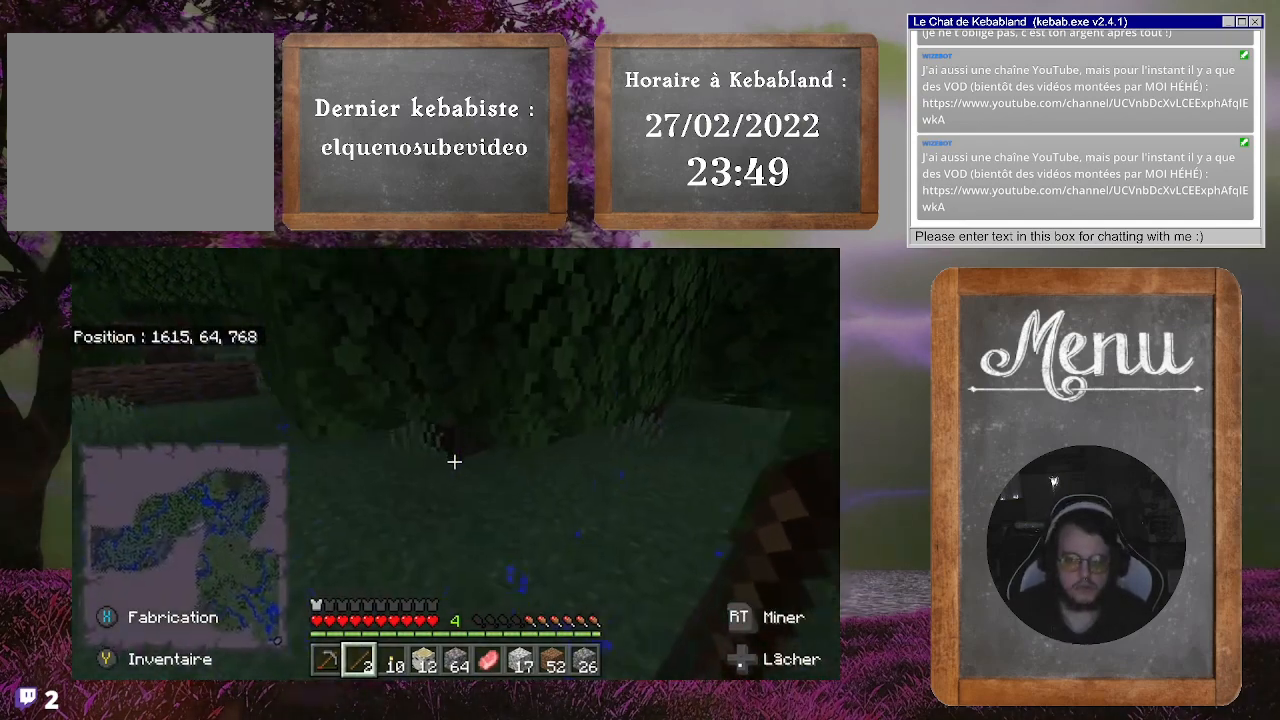
{"buttons": [], "left_stick": "up-left", "right_stick": "left", "events": [[167, "right_stick", "center"], [200, "left_stick", "left"], [233, "right_stick", "left"], [500, "left_stick", "up-left"]]}